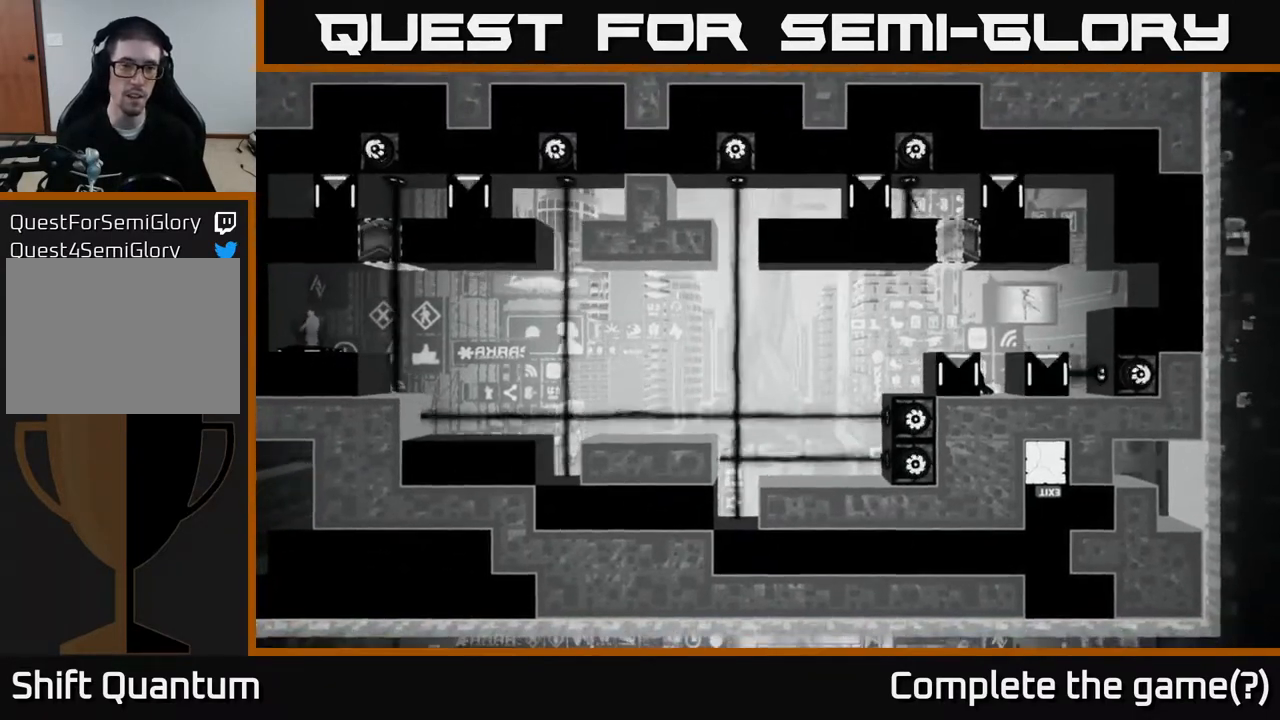
Gameplay with a controller (Xbox layout); each line is a JSON object with the inputs held at the frame after it. "events" lists button and stick changes between this image and that frame as [ms after this image, input, new state], when the widget could be followed in between.
{"buttons": [], "left_stick": "center", "right_stick": "up-left", "events": []}
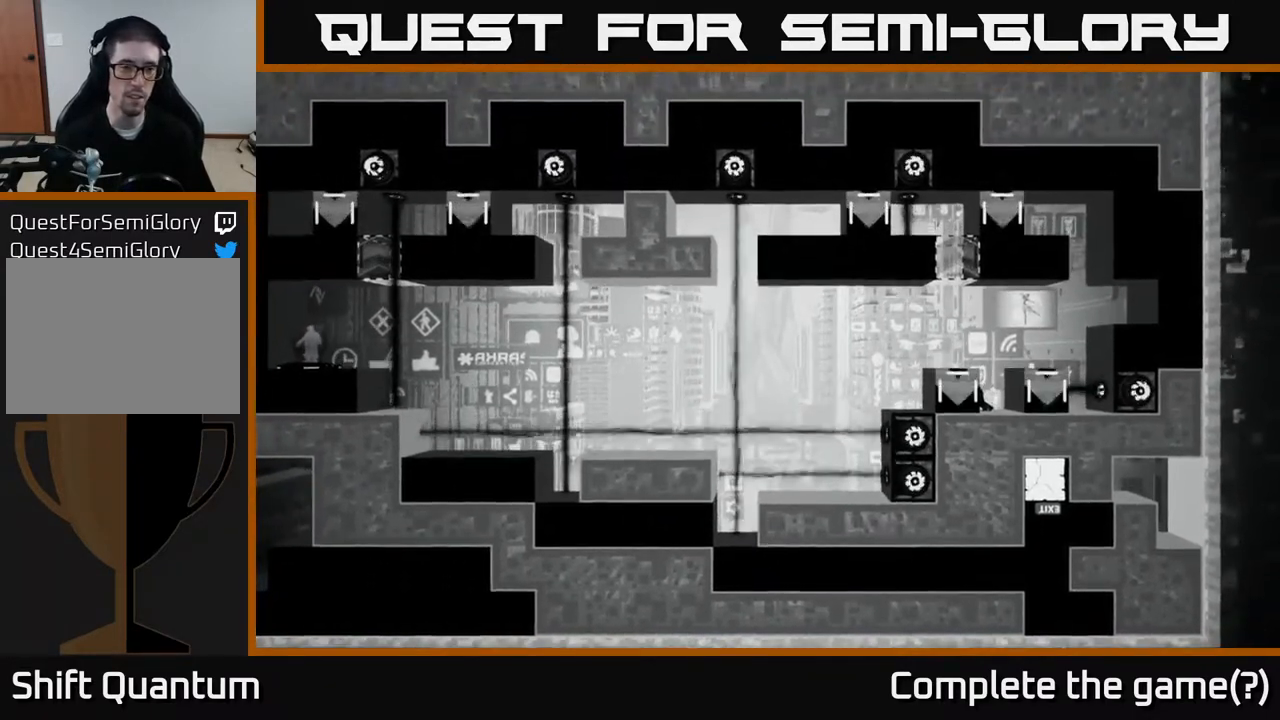
{"buttons": [], "left_stick": "center", "right_stick": "left", "events": [[67, "right_stick", "left"]]}
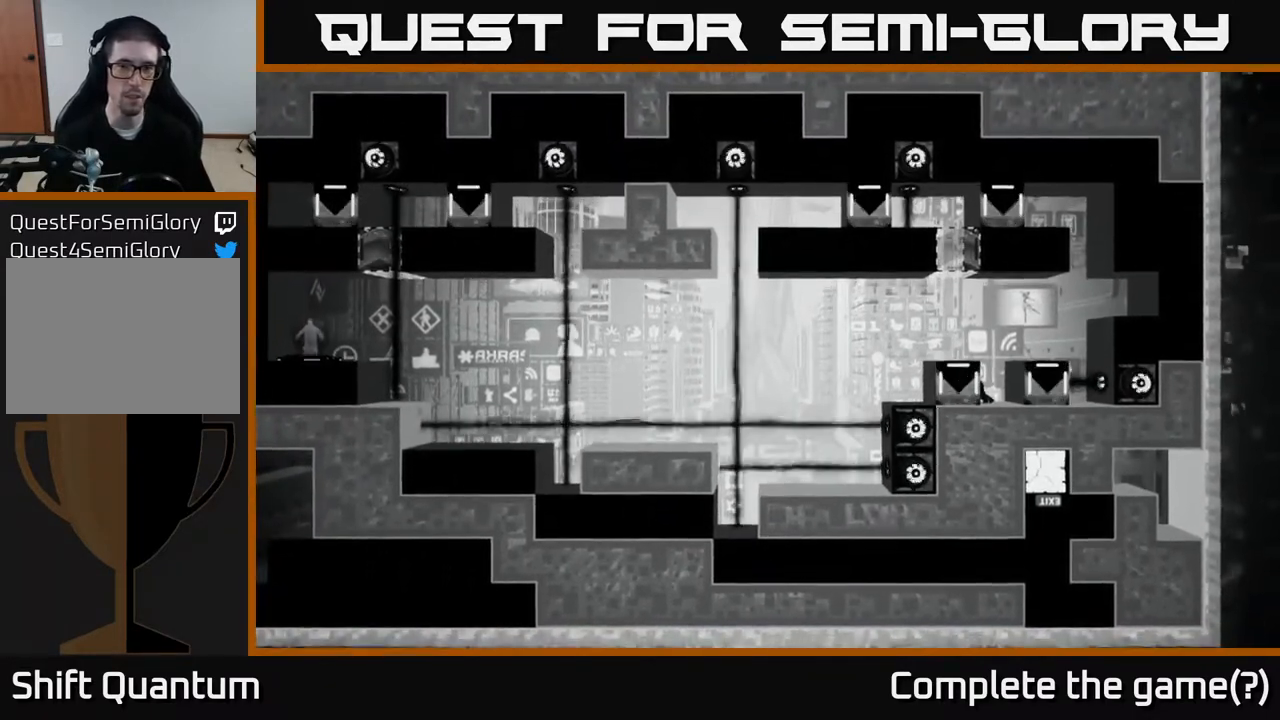
{"buttons": [], "left_stick": "center", "right_stick": "left", "events": []}
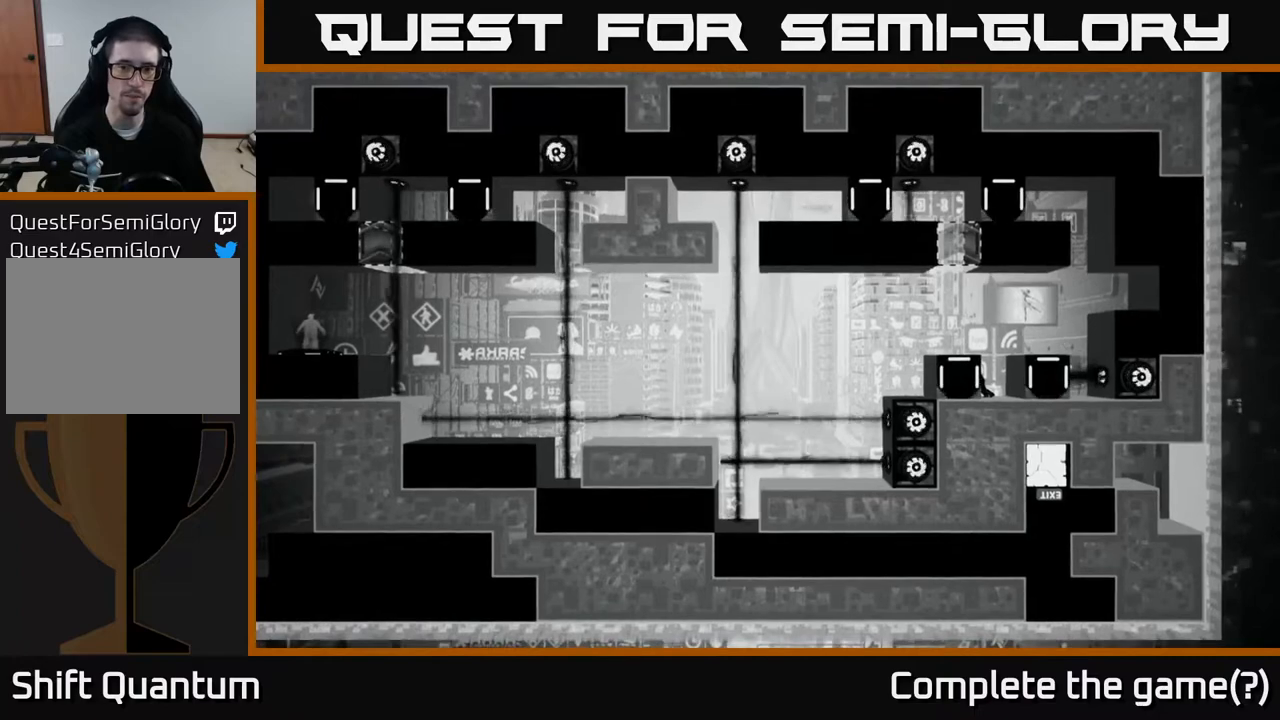
{"buttons": [], "left_stick": "center", "right_stick": "left", "events": []}
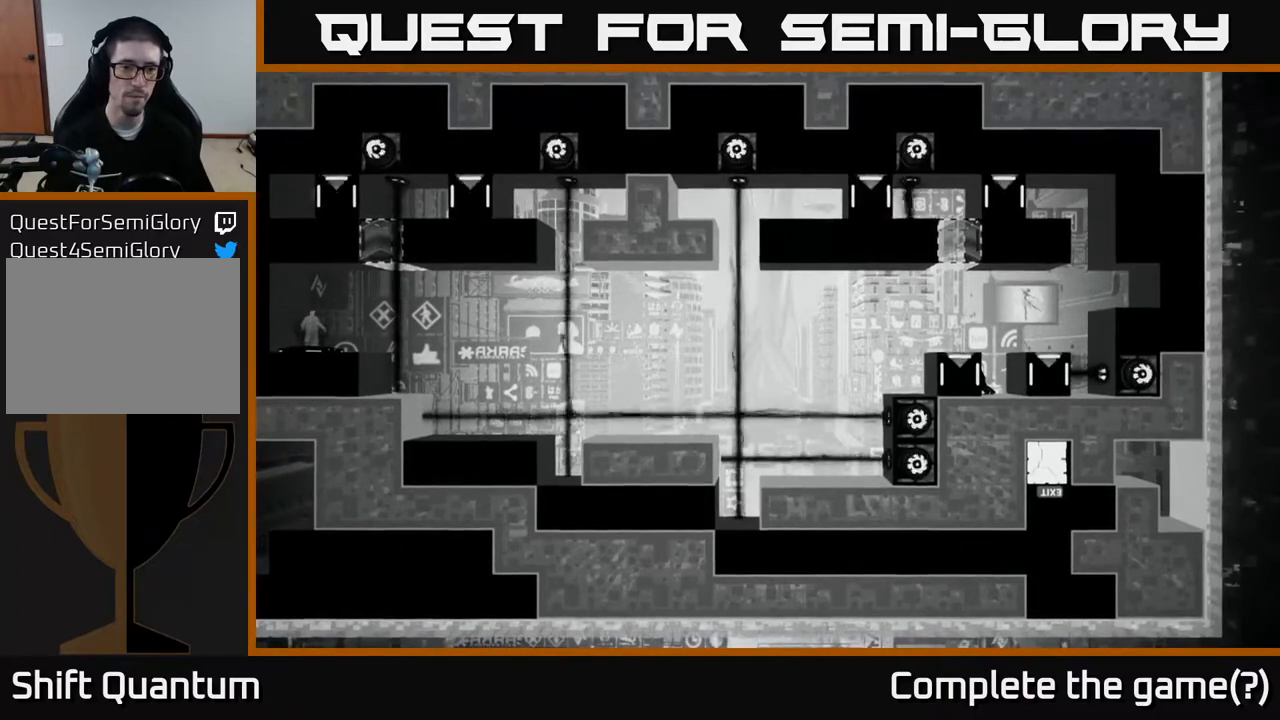
{"buttons": [], "left_stick": "center", "right_stick": "left", "events": []}
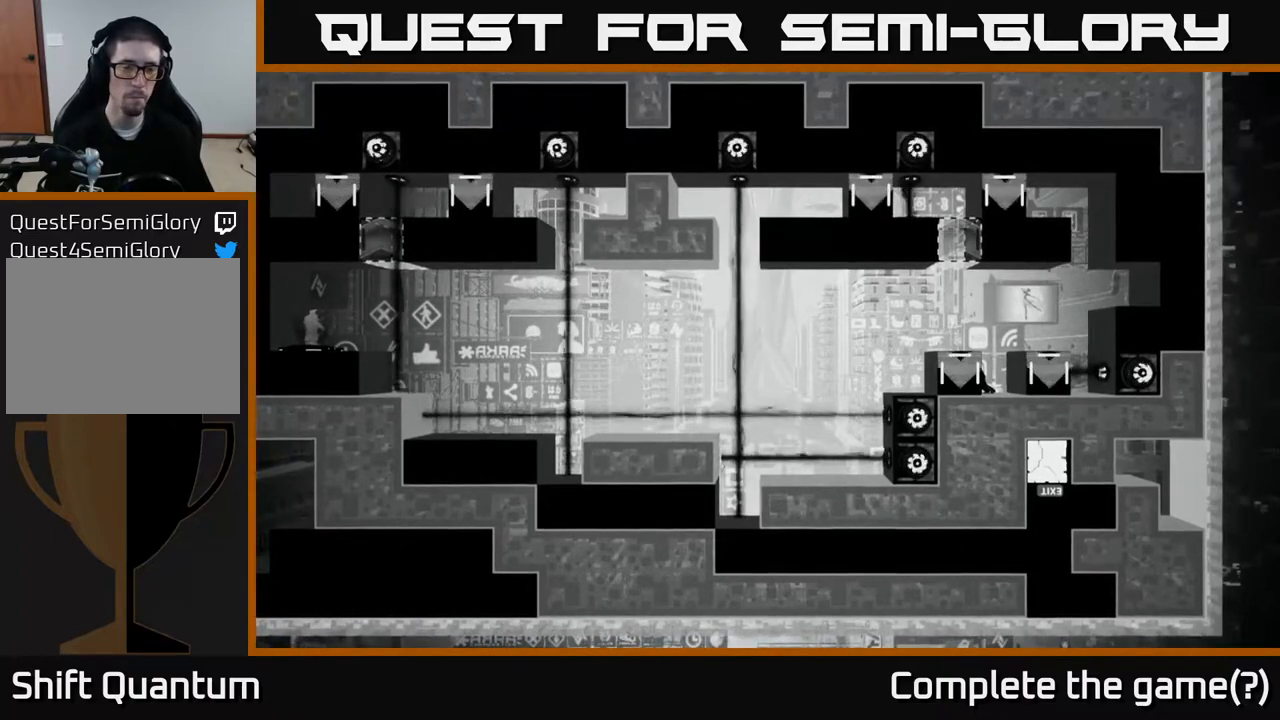
{"buttons": [], "left_stick": "center", "right_stick": "left", "events": []}
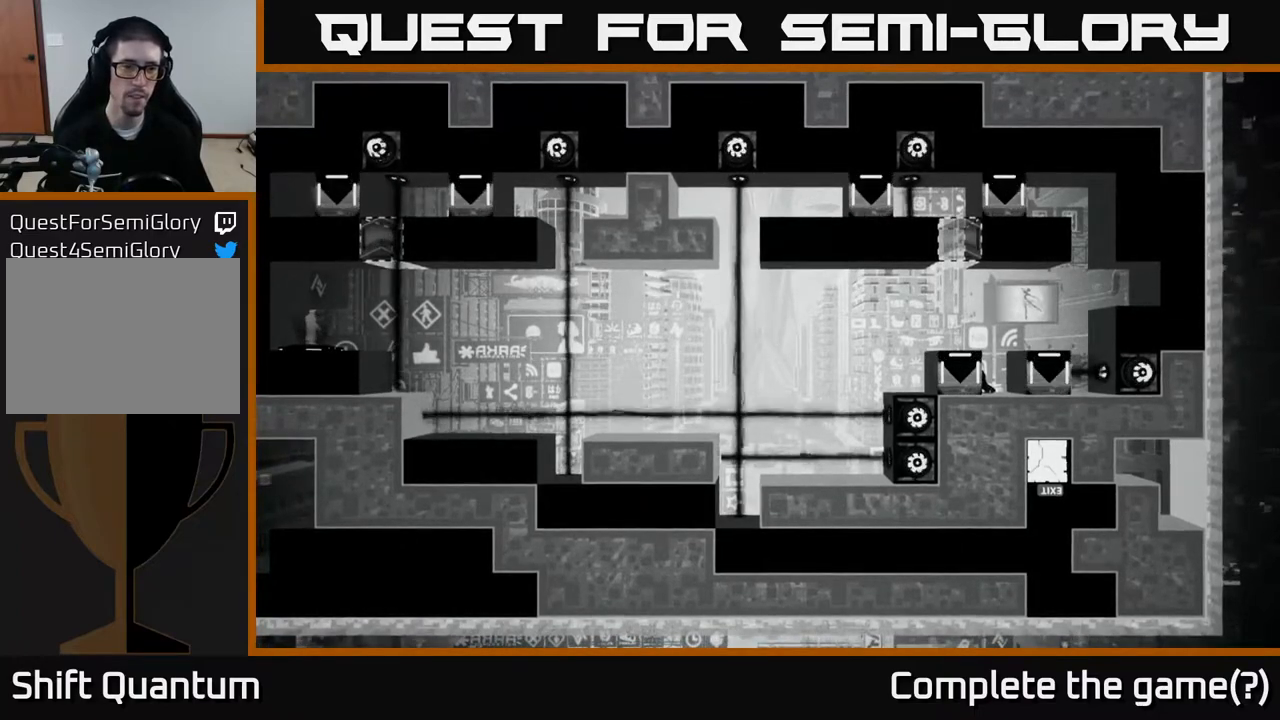
{"buttons": [], "left_stick": "center", "right_stick": "left", "events": []}
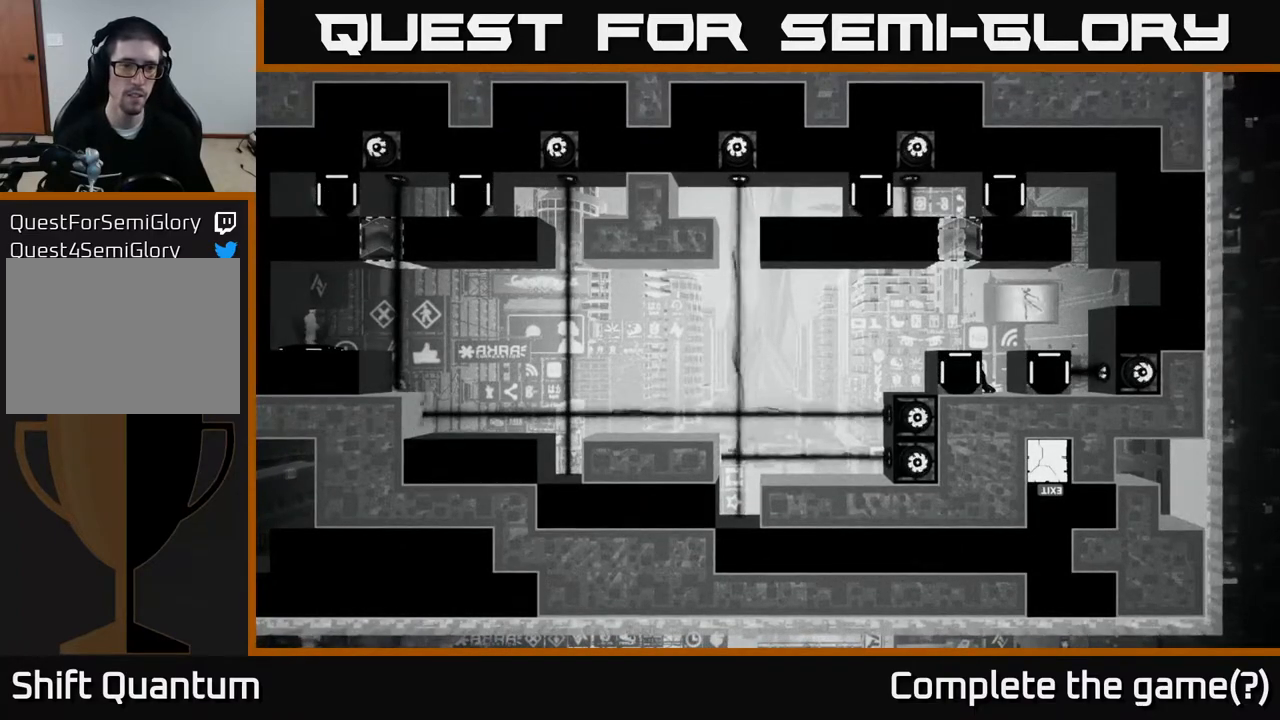
{"buttons": [], "left_stick": "center", "right_stick": "left", "events": []}
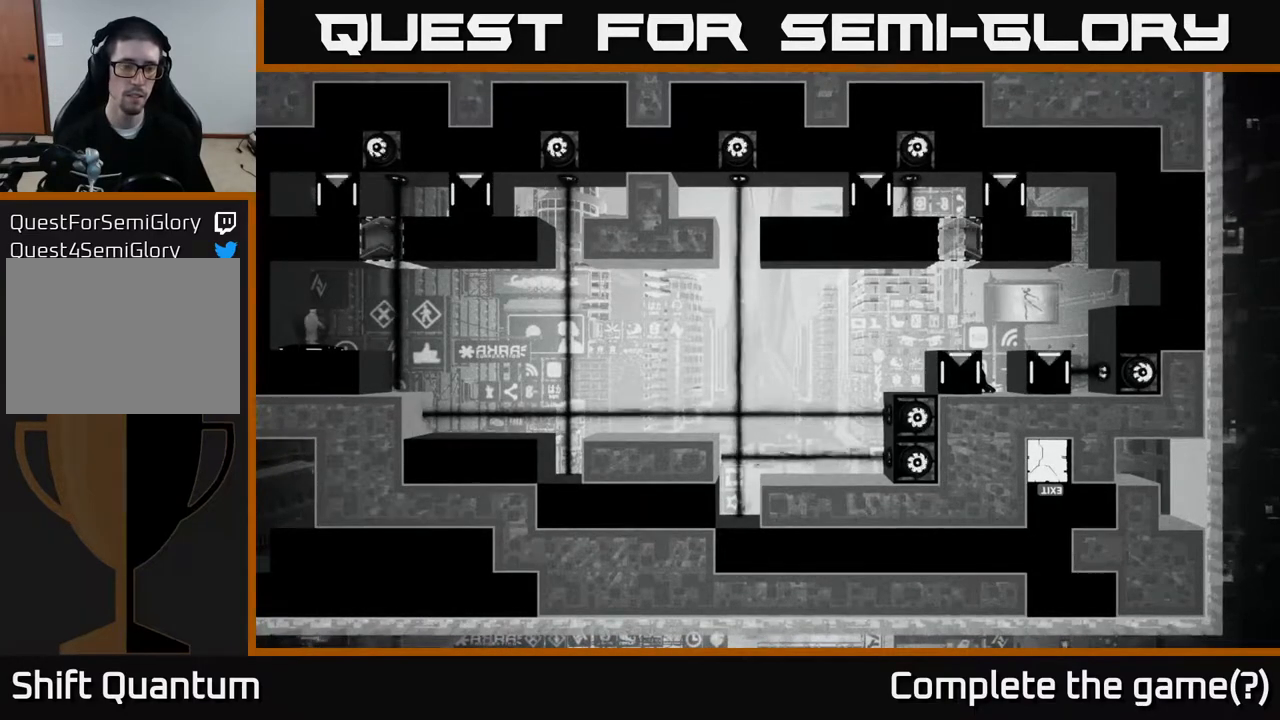
{"buttons": [], "left_stick": "center", "right_stick": "left", "events": []}
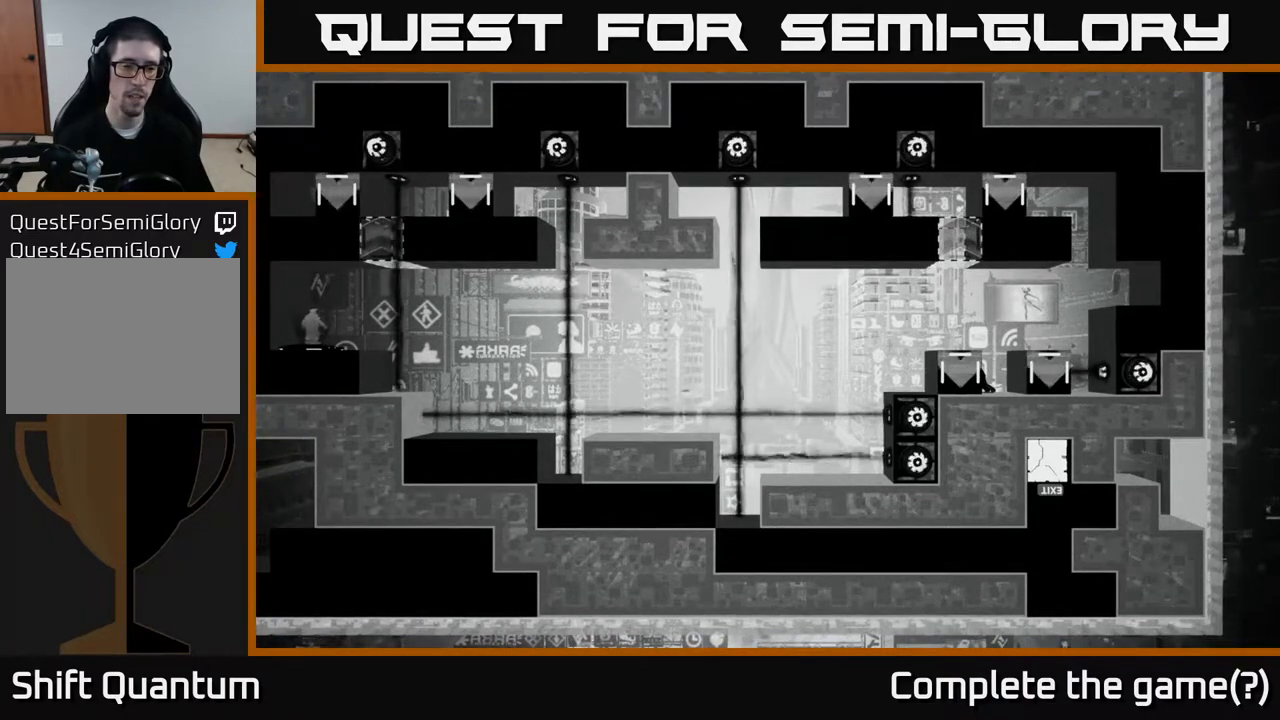
{"buttons": [], "left_stick": "center", "right_stick": "left", "events": []}
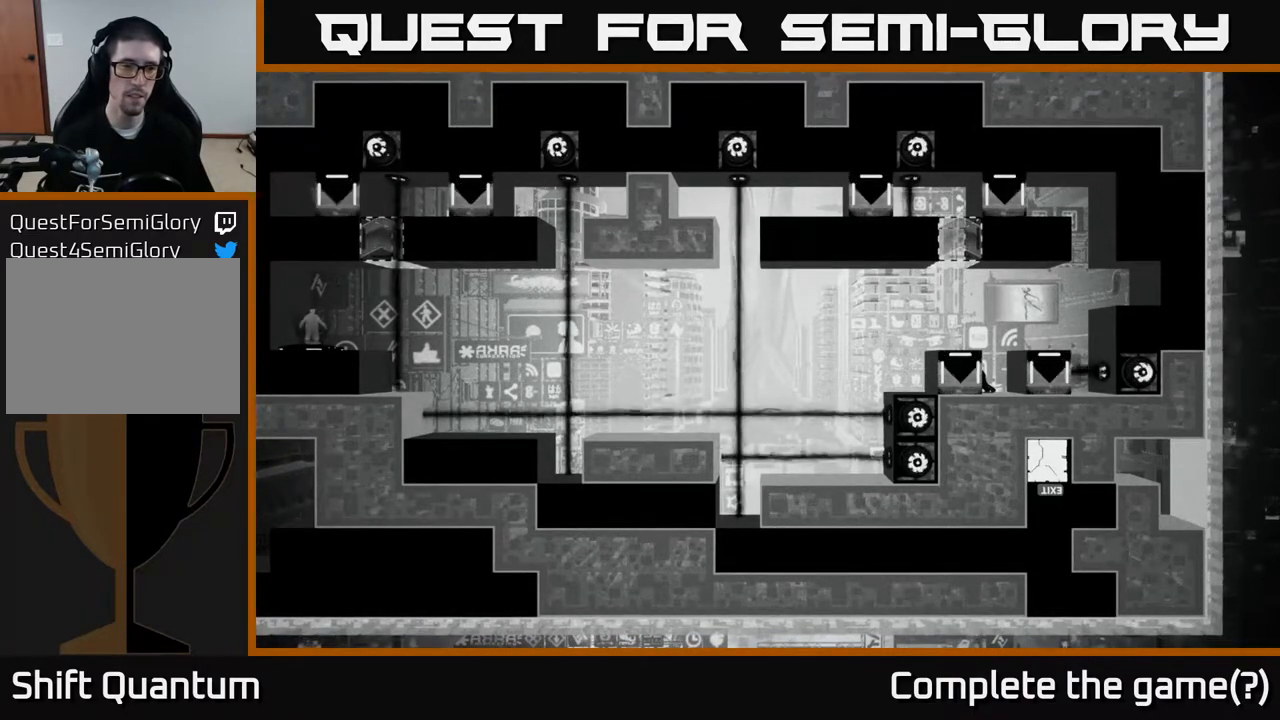
{"buttons": [], "left_stick": "center", "right_stick": "left", "events": []}
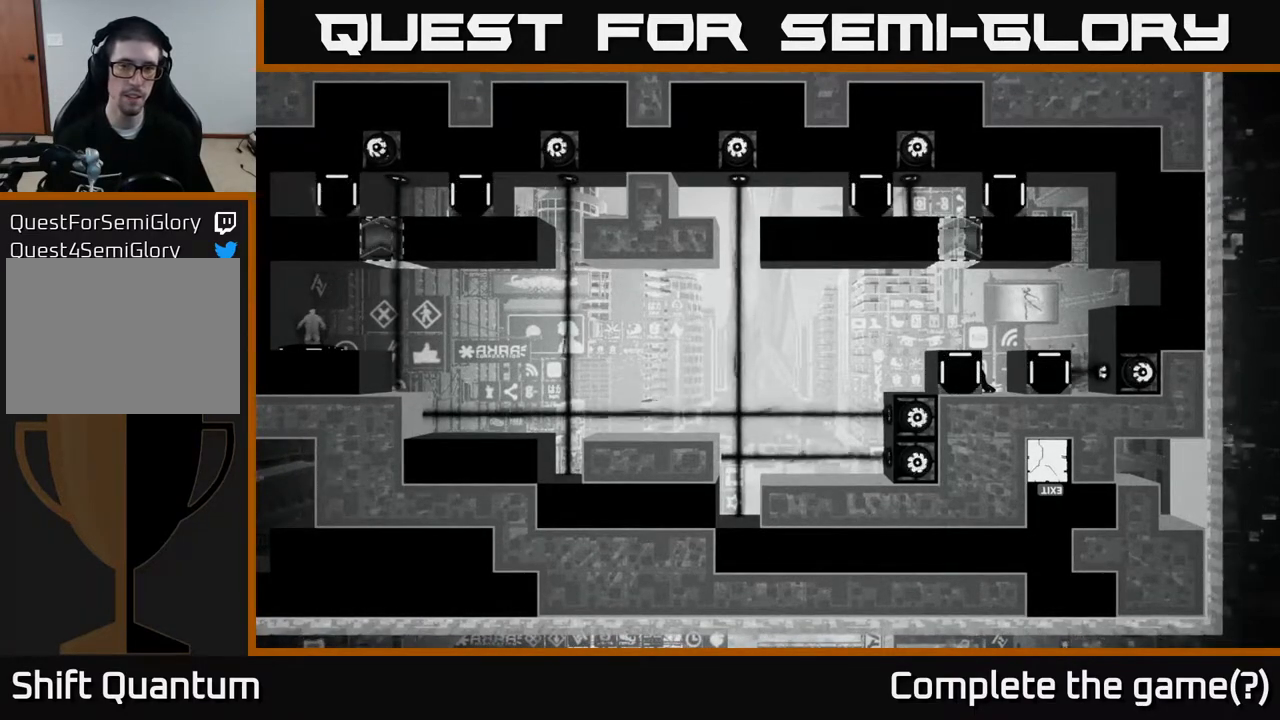
{"buttons": [], "left_stick": "center", "right_stick": "left", "events": []}
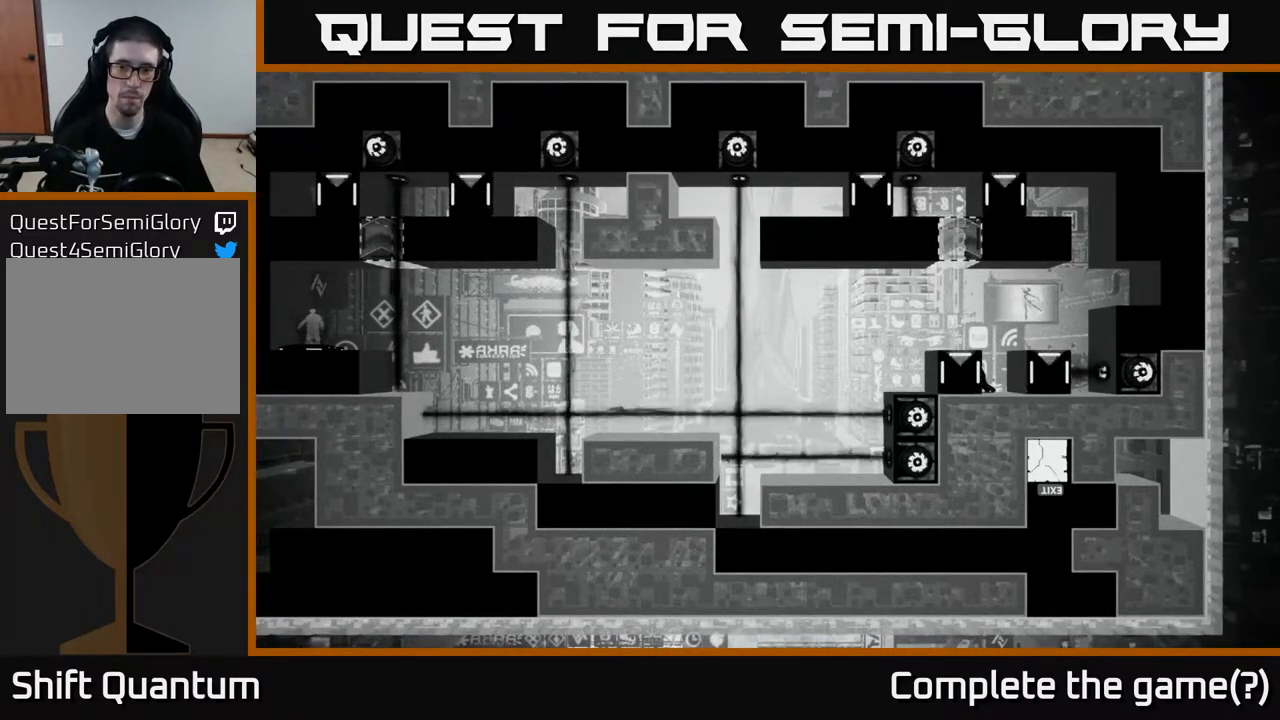
{"buttons": [], "left_stick": "center", "right_stick": "left", "events": []}
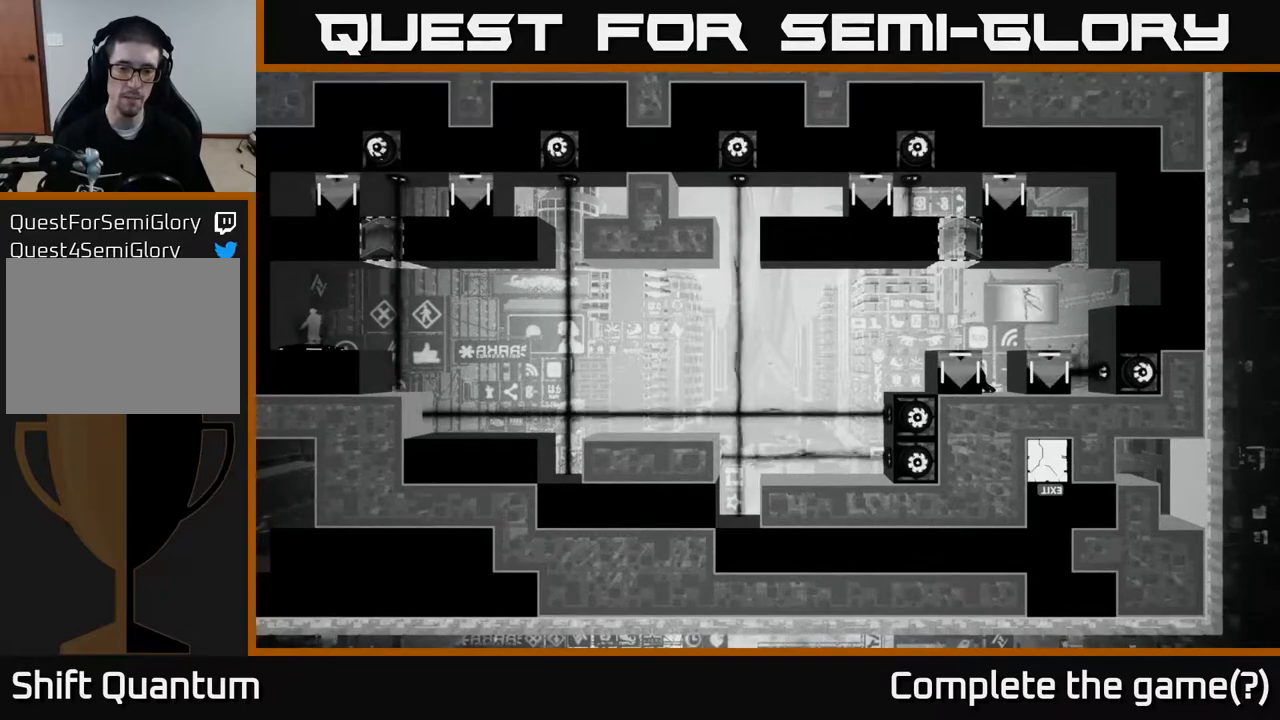
{"buttons": [], "left_stick": "center", "right_stick": "left", "events": []}
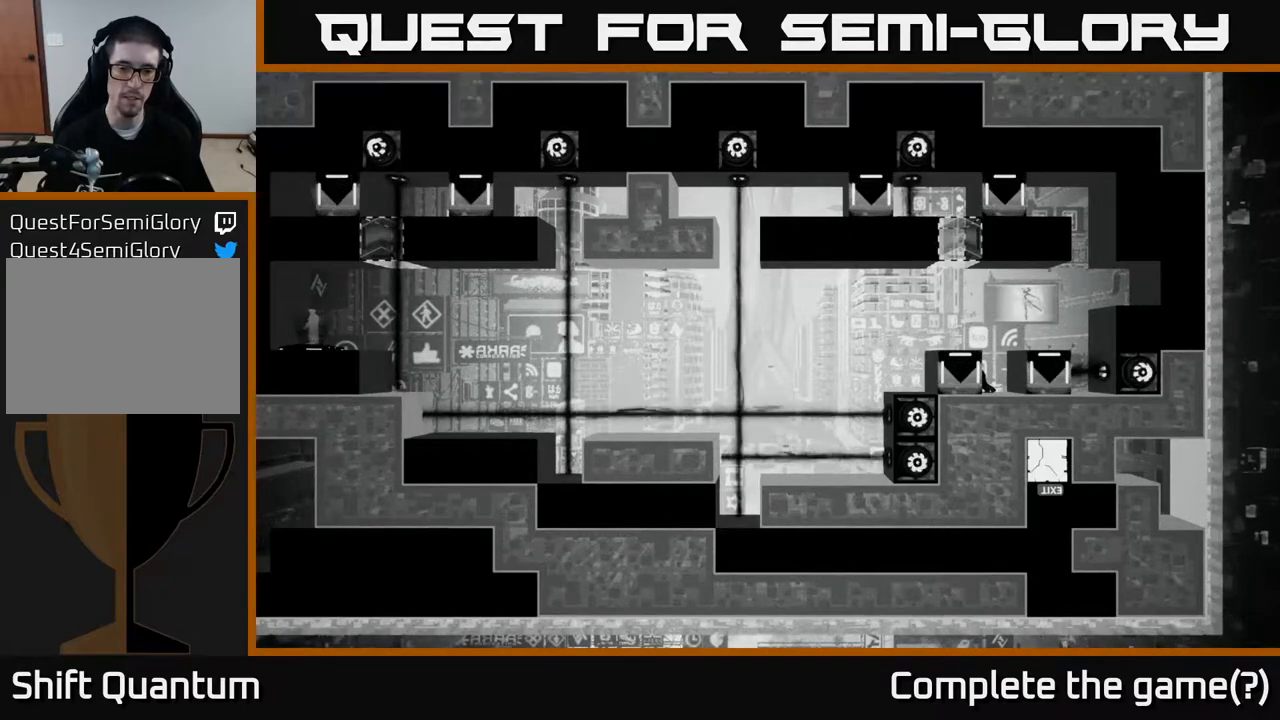
{"buttons": [], "left_stick": "center", "right_stick": "left", "events": []}
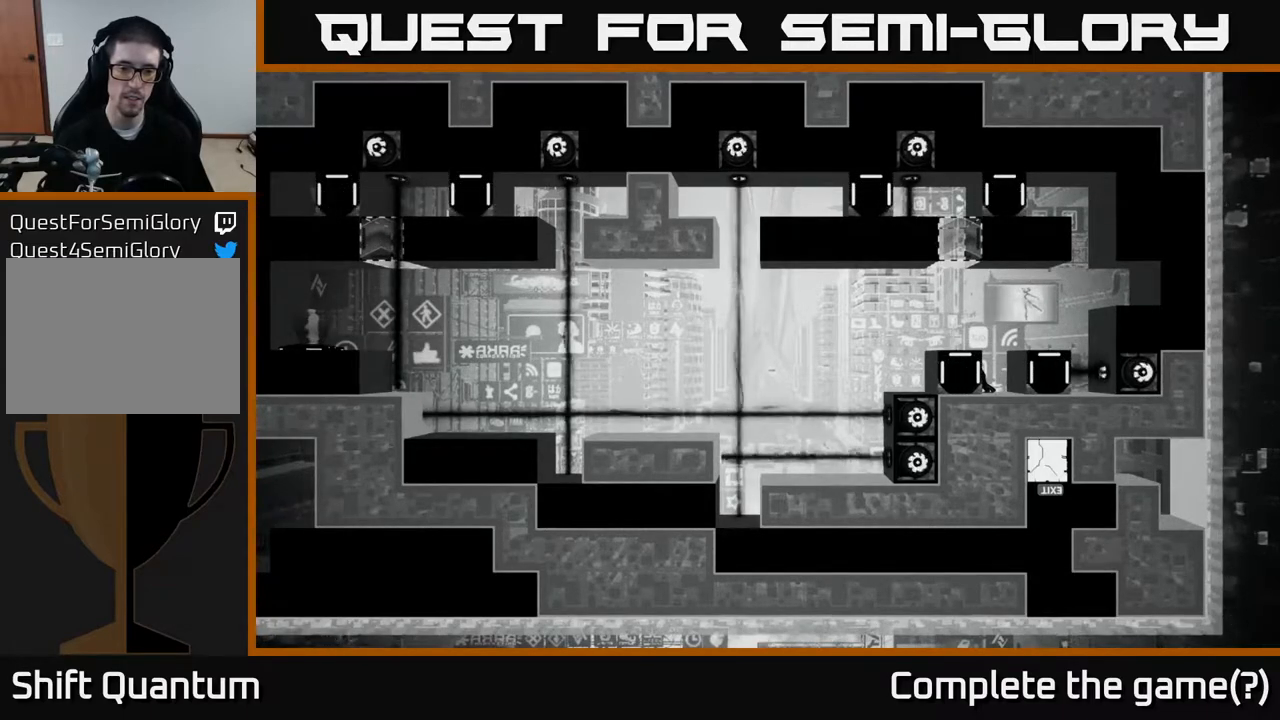
{"buttons": [], "left_stick": "center", "right_stick": "left", "events": []}
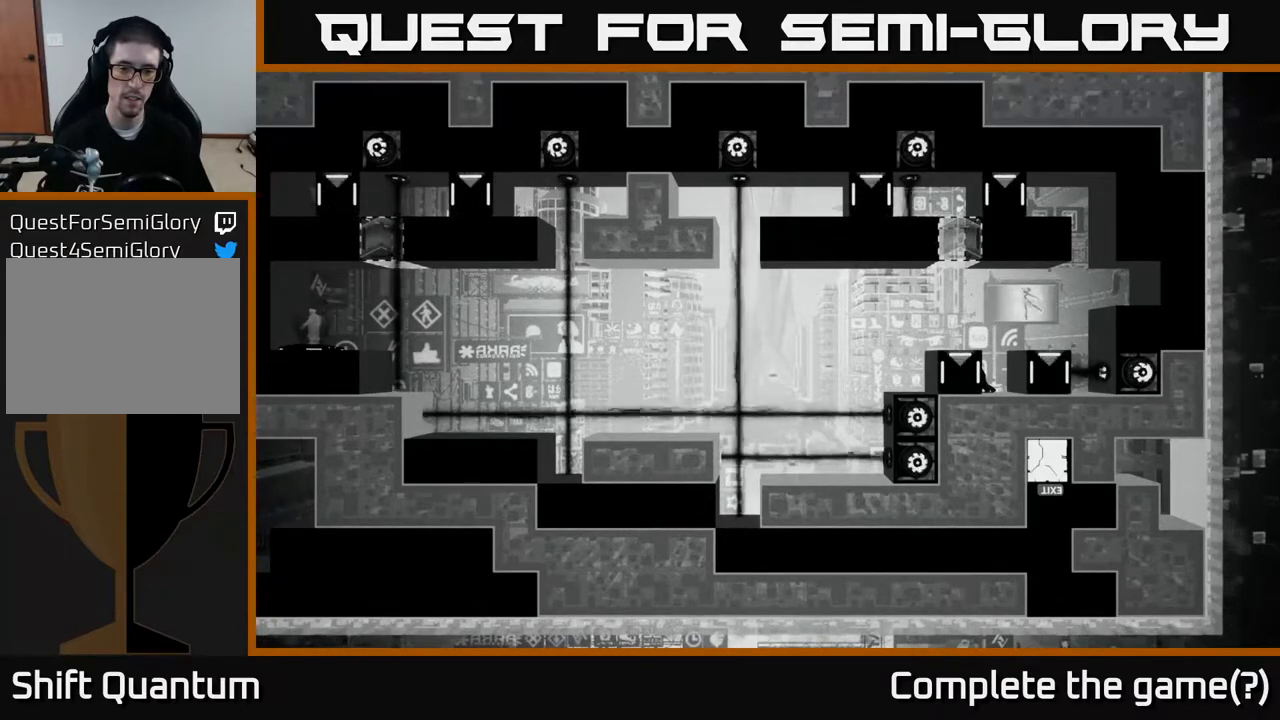
{"buttons": [], "left_stick": "center", "right_stick": "left", "events": []}
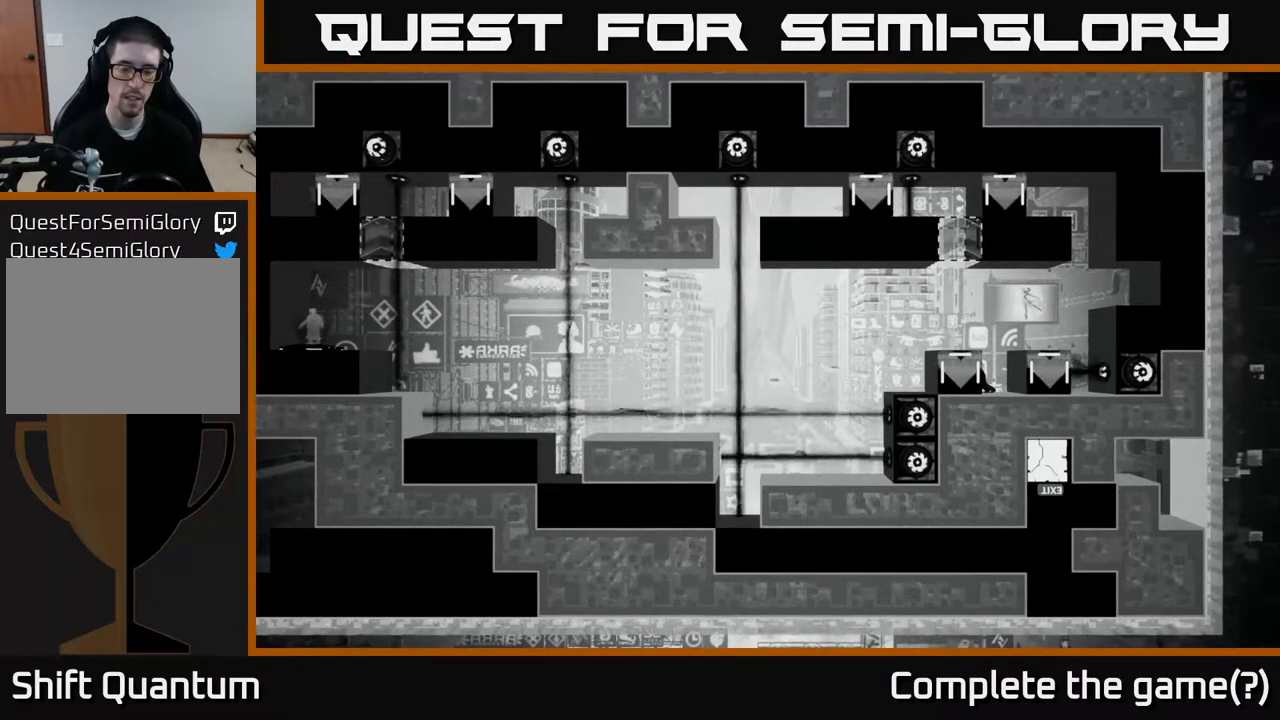
{"buttons": [], "left_stick": "center", "right_stick": "left", "events": []}
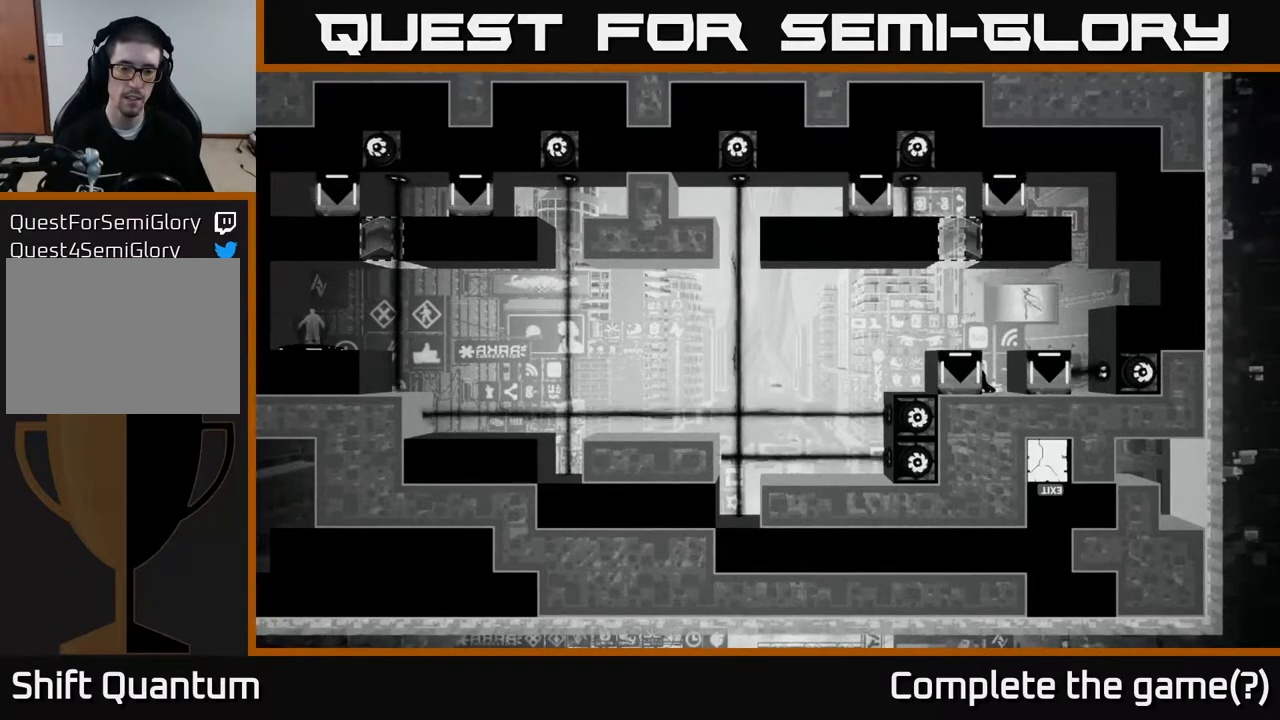
{"buttons": [], "left_stick": "center", "right_stick": "left", "events": []}
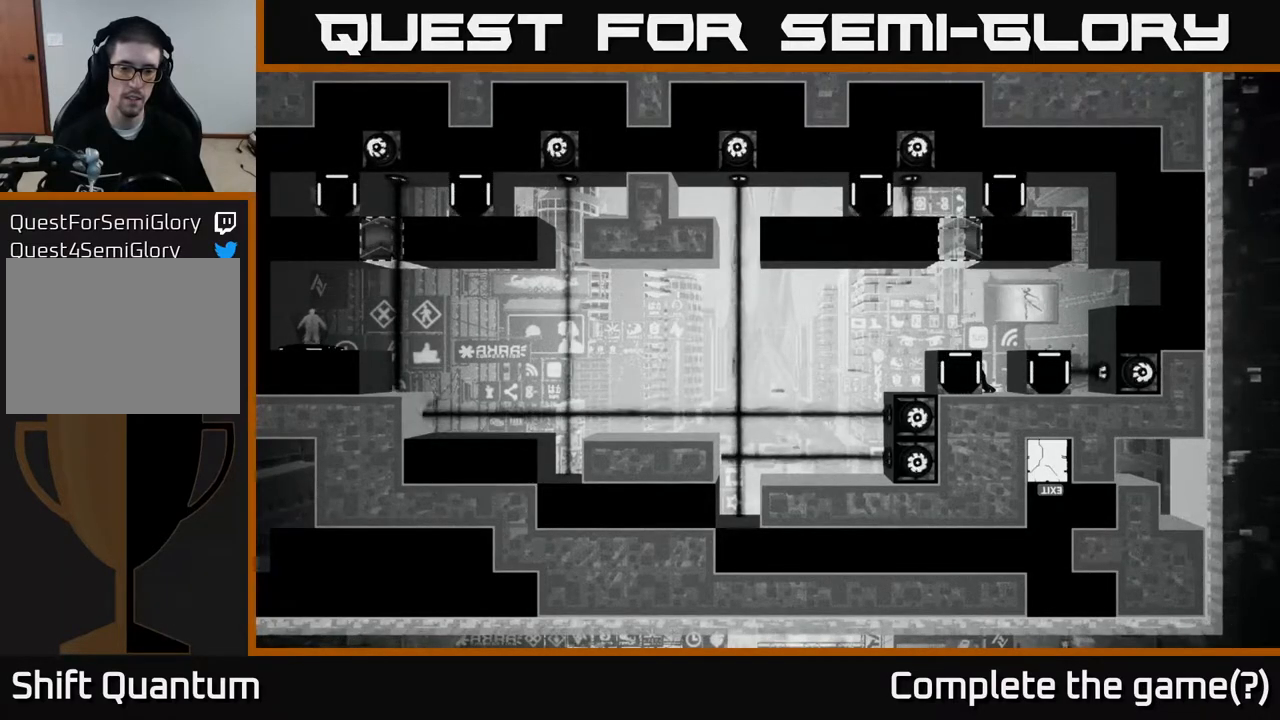
{"buttons": [], "left_stick": "center", "right_stick": "left", "events": []}
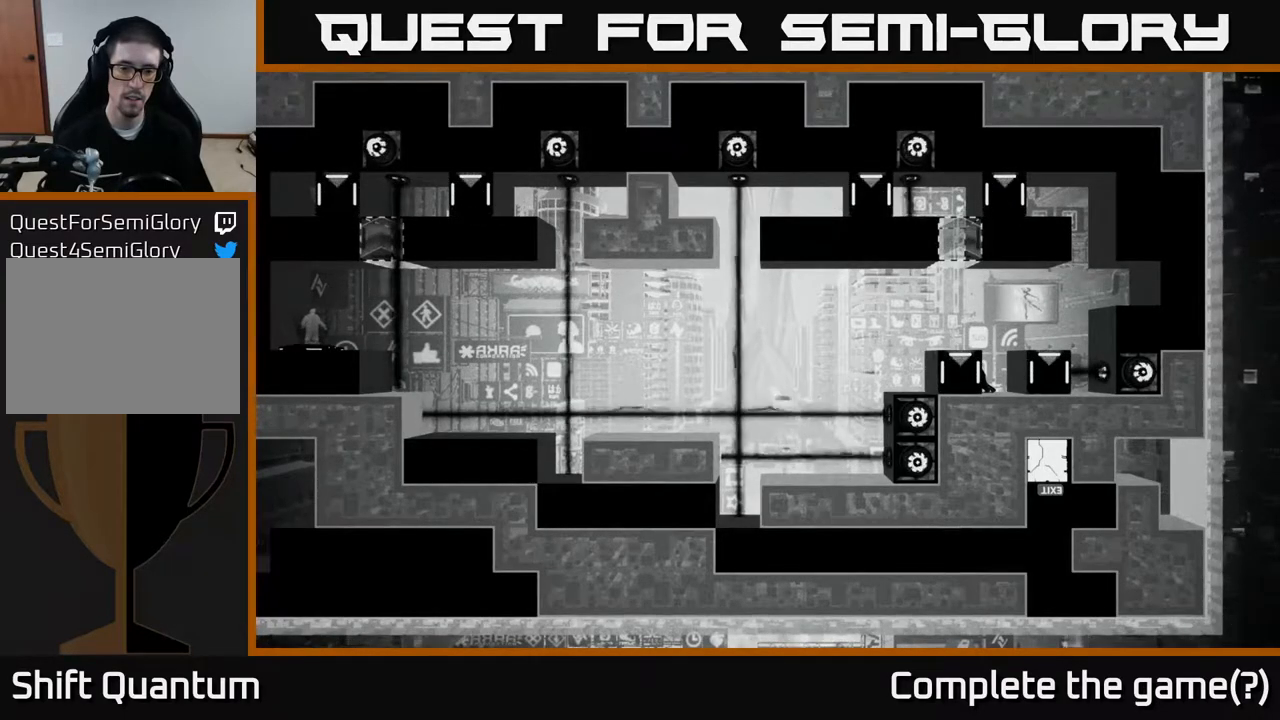
{"buttons": [], "left_stick": "center", "right_stick": "left", "events": []}
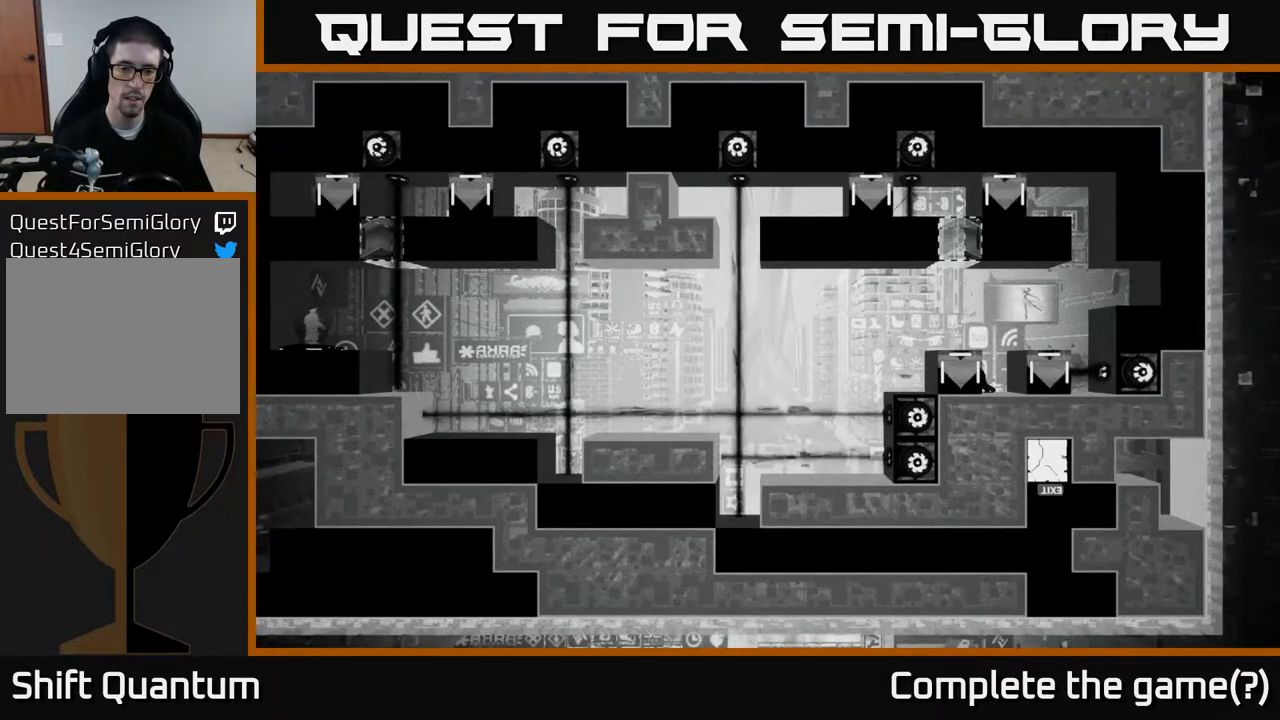
{"buttons": [], "left_stick": "center", "right_stick": "left", "events": []}
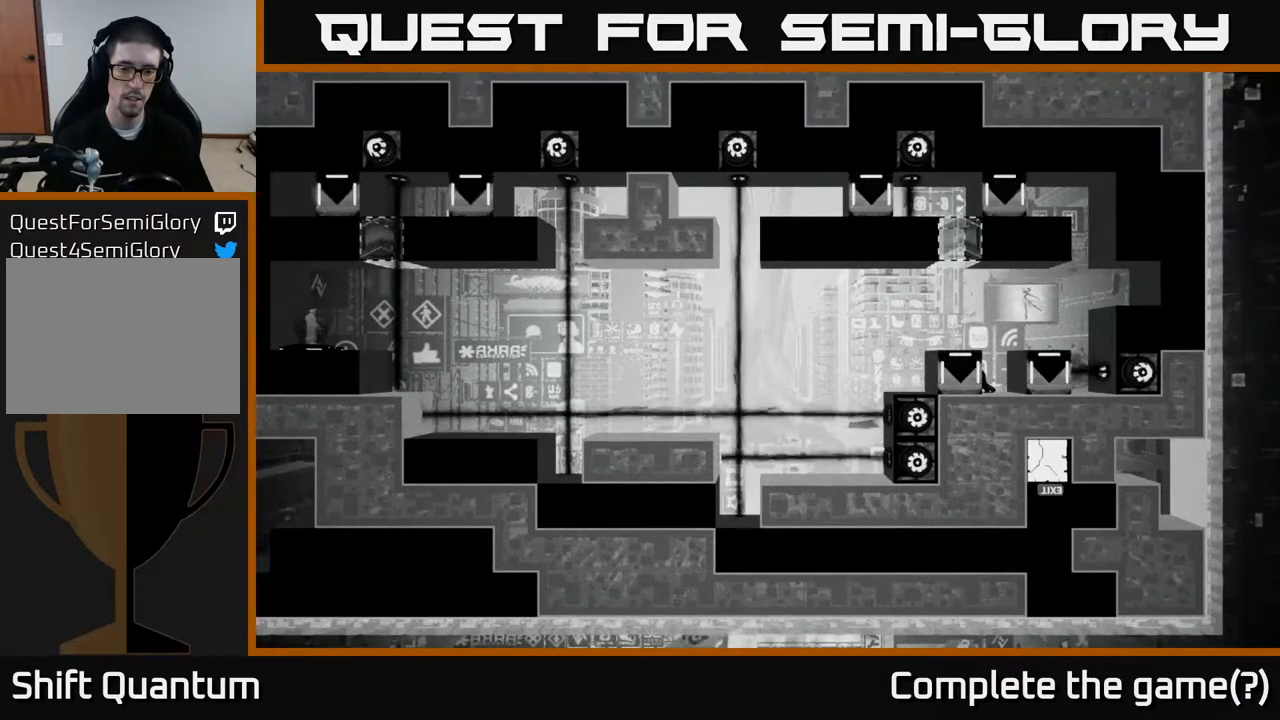
{"buttons": [], "left_stick": "center", "right_stick": "left", "events": []}
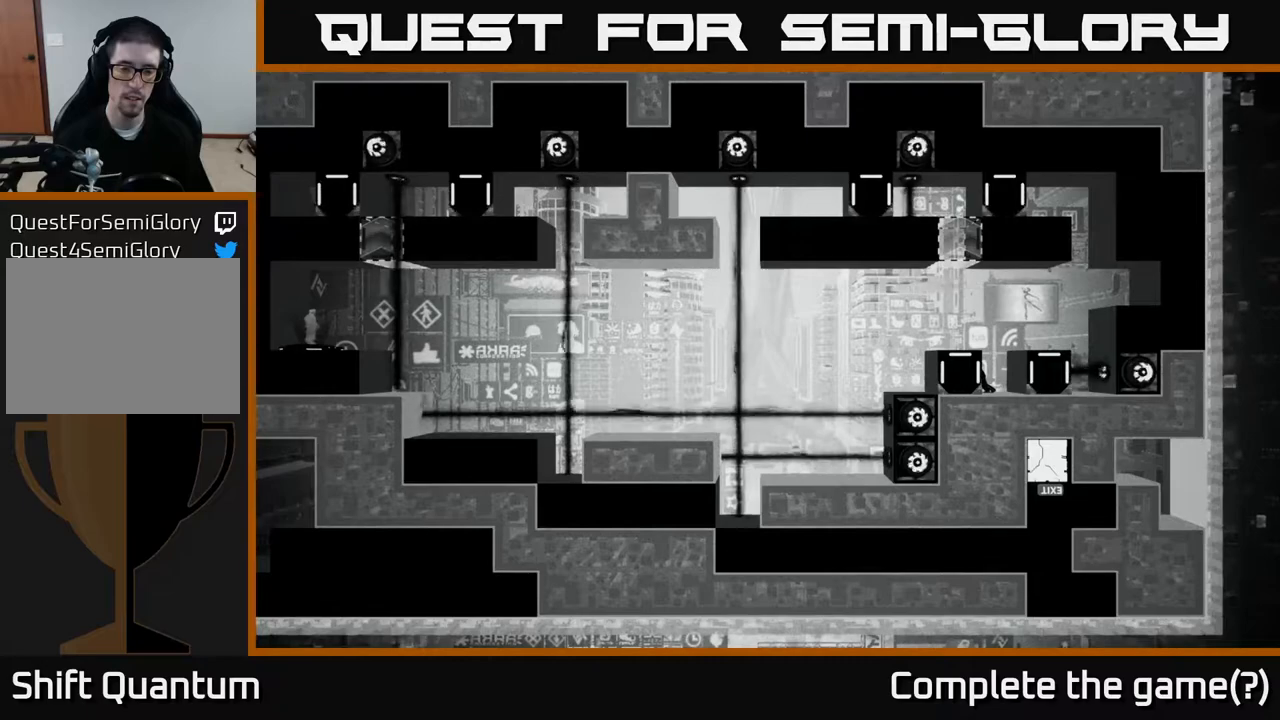
{"buttons": [], "left_stick": "center", "right_stick": "left", "events": []}
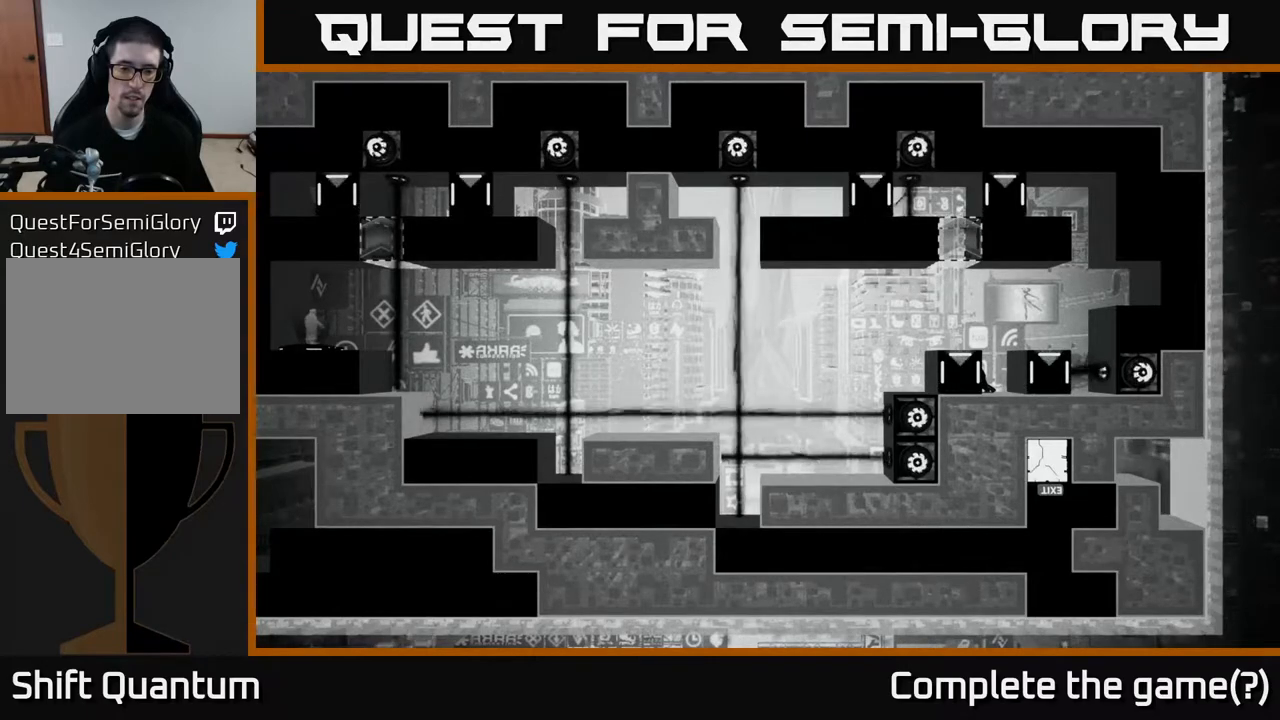
{"buttons": [], "left_stick": "center", "right_stick": "left", "events": []}
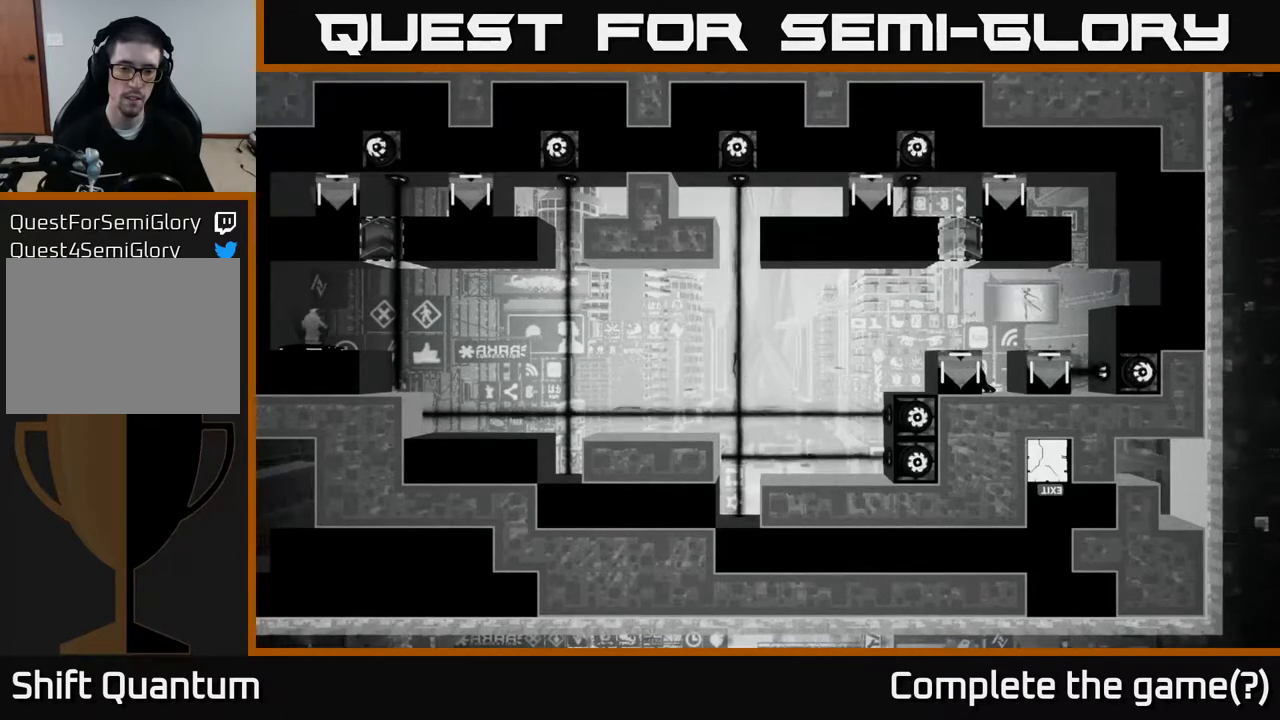
{"buttons": [], "left_stick": "center", "right_stick": "left", "events": []}
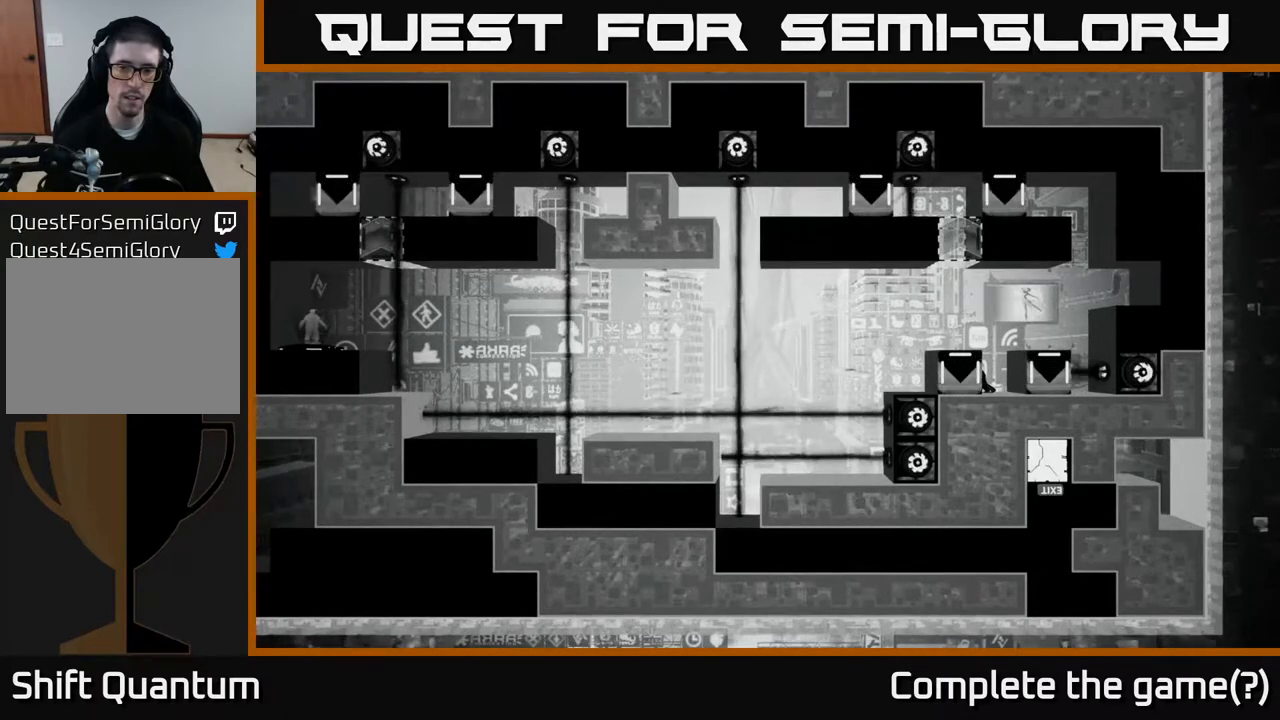
{"buttons": [], "left_stick": "center", "right_stick": "left", "events": []}
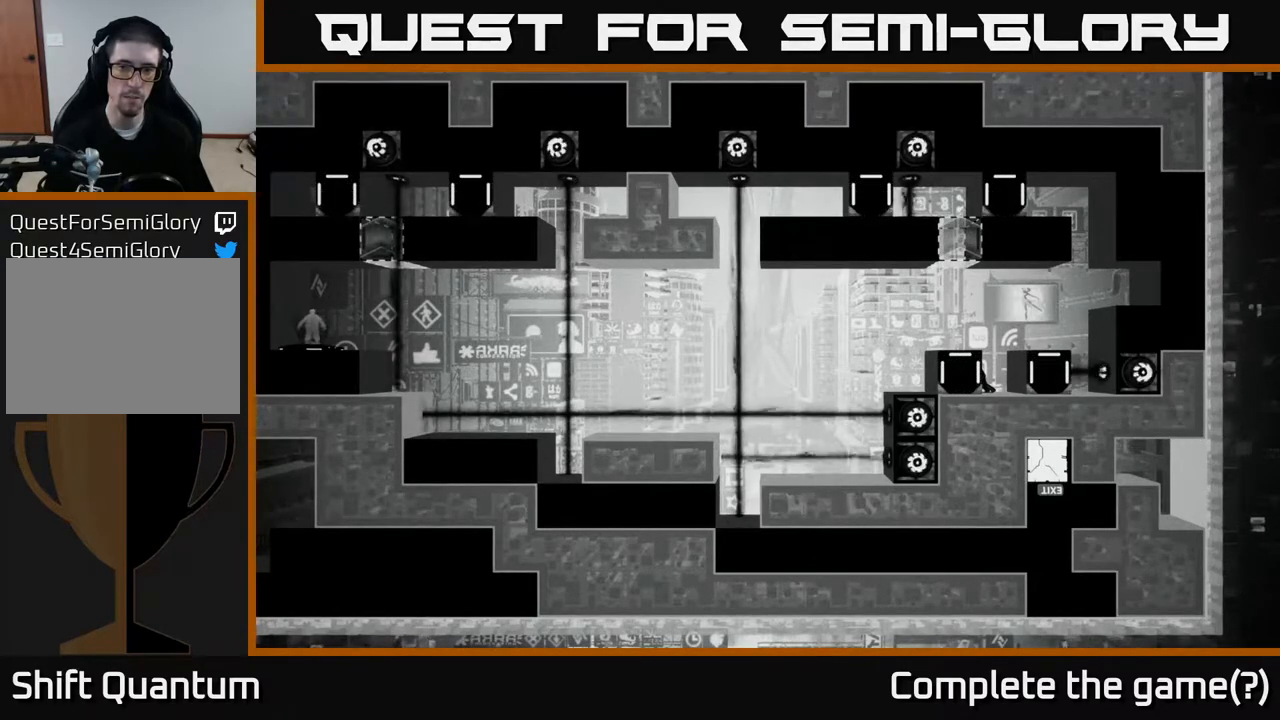
{"buttons": [], "left_stick": "center", "right_stick": "left", "events": []}
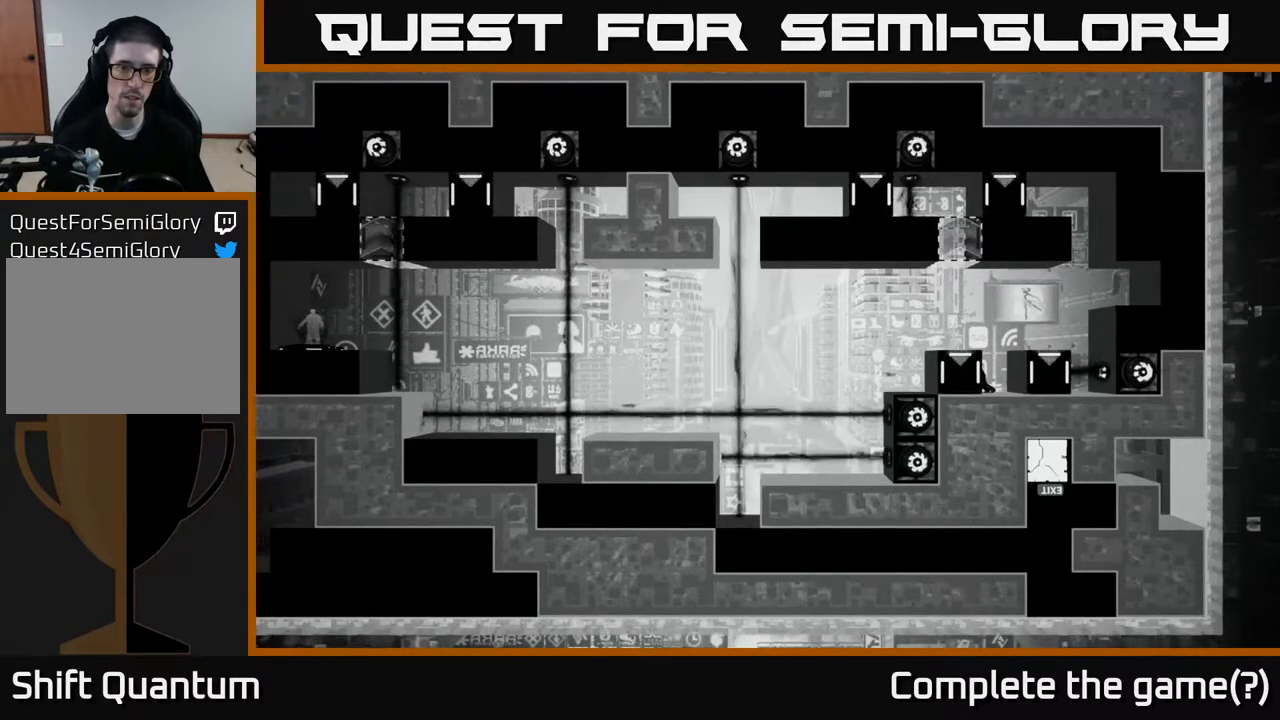
{"buttons": [], "left_stick": "center", "right_stick": "left", "events": []}
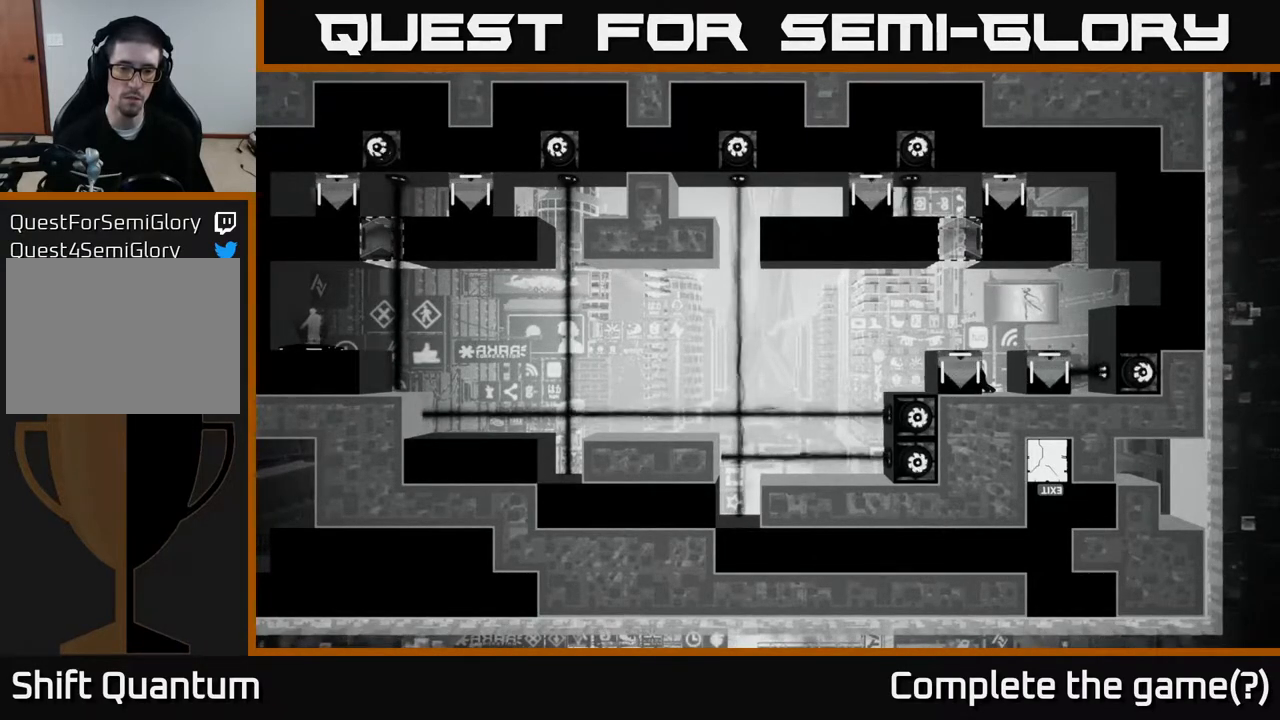
{"buttons": [], "left_stick": "center", "right_stick": "left", "events": []}